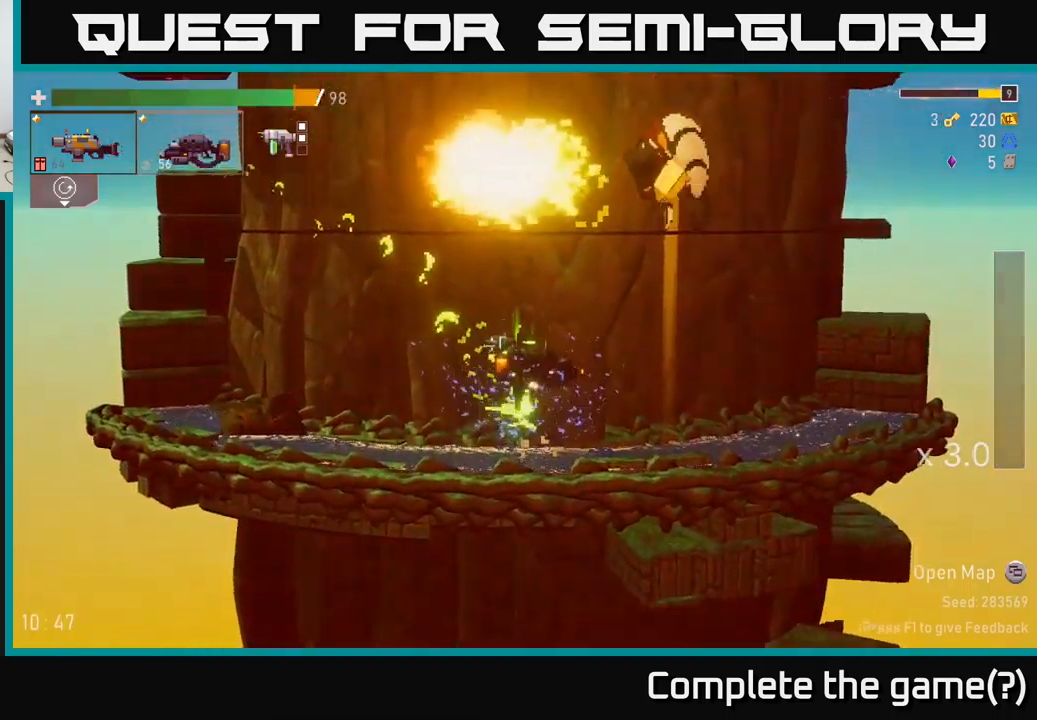
Gameplay with a controller (Xbox layout); each line is a JSON object with the inputs held at the frame after it. "events" lists button and stick changes between this image and that frame as [ms after this image, input, new state], when the widget could be followed in between.
{"buttons": ["A"], "left_stick": "right", "right_stick": "center", "events": [[167, "A", "down"]]}
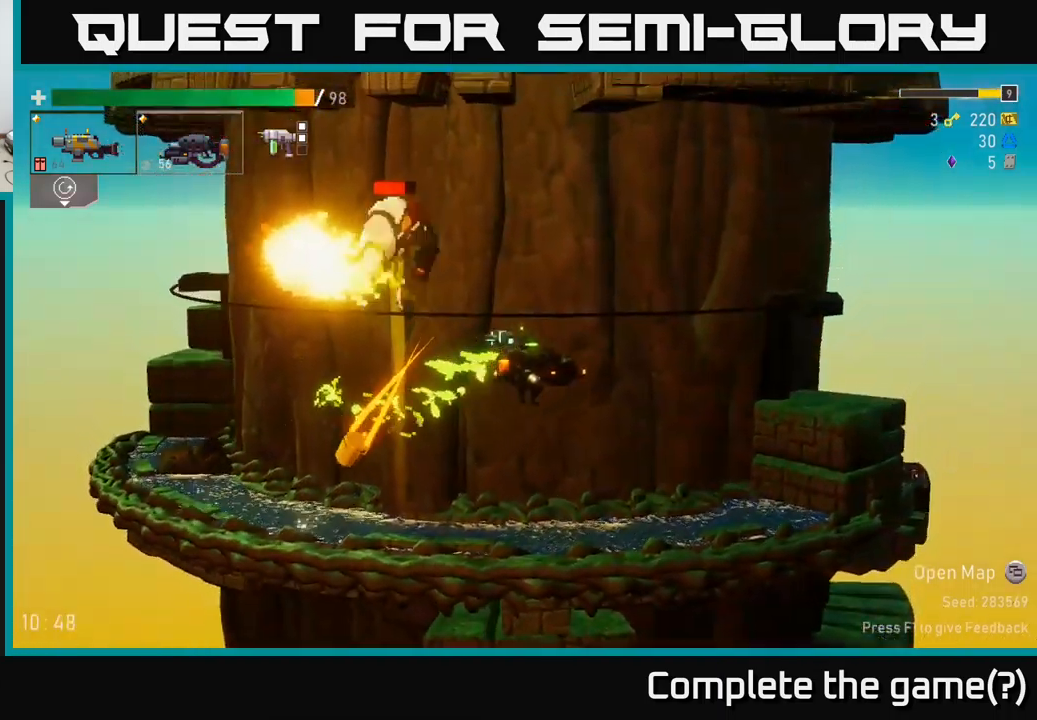
{"buttons": ["A", "X"], "left_stick": "up-right", "right_stick": "center", "events": [[67, "A", "up"], [317, "A", "down"], [400, "X", "down"], [467, "left_stick", "up-right"]]}
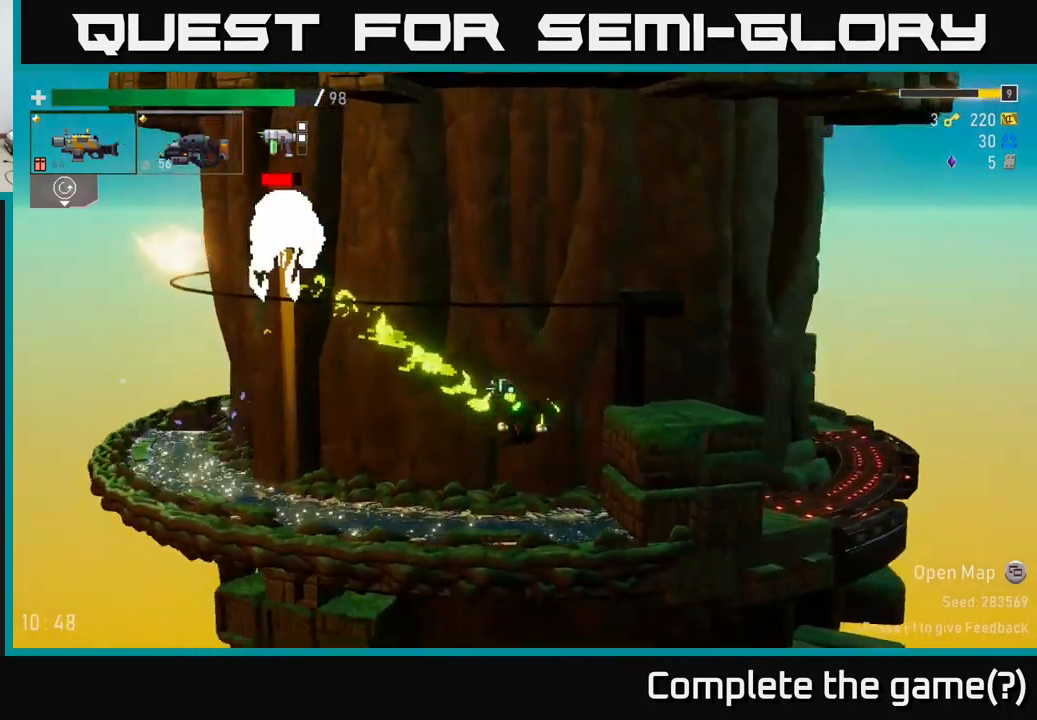
{"buttons": [], "left_stick": "up-right", "right_stick": "center", "events": [[67, "X", "up"], [134, "A", "up"], [267, "A", "down"], [434, "A", "up"]]}
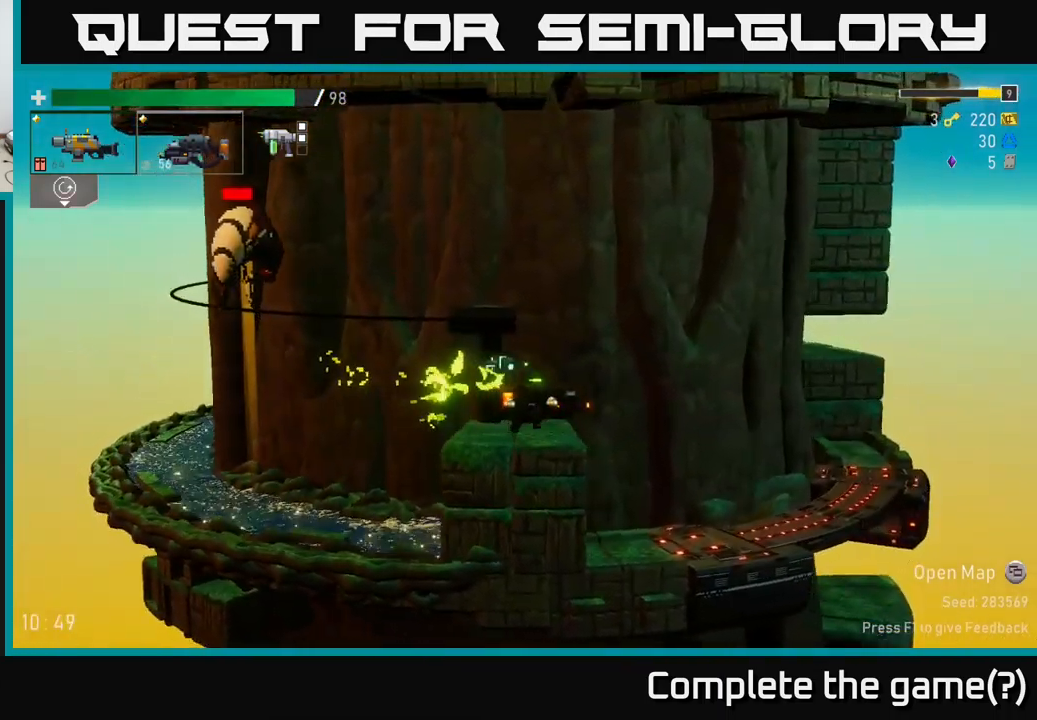
{"buttons": ["R2"], "left_stick": "center", "right_stick": "center", "events": [[34, "left_stick", "up-left"], [67, "A", "down"], [84, "left_stick", "left"], [217, "left_stick", "center"], [250, "A", "up"], [267, "R2", "down"]]}
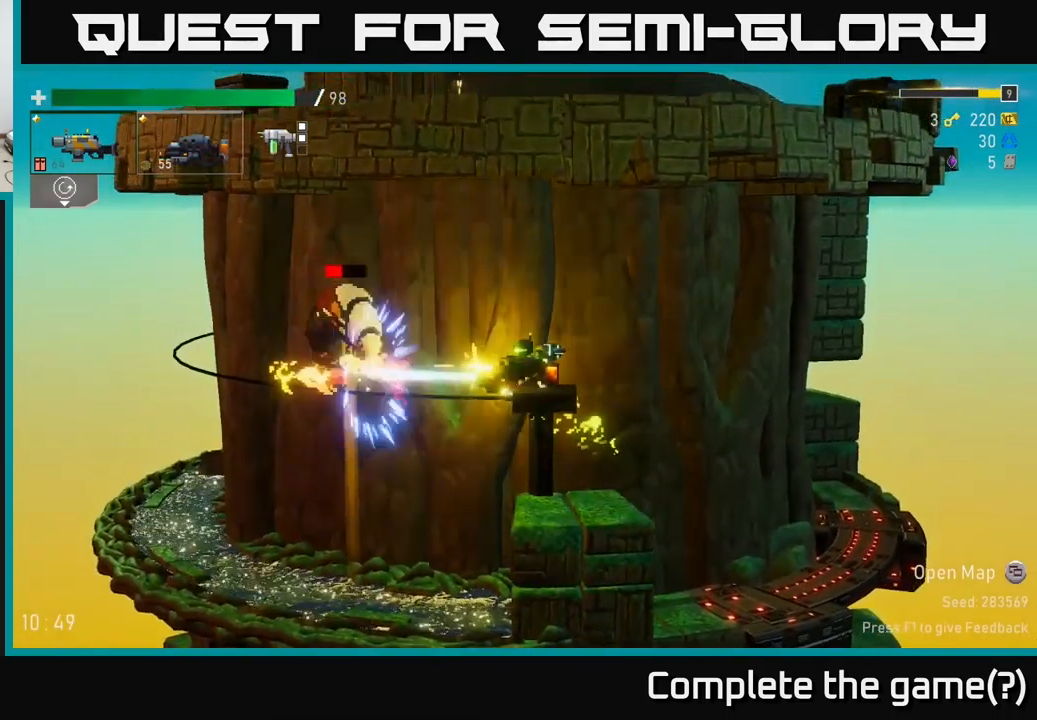
{"buttons": ["R2"], "left_stick": "center", "right_stick": "center", "events": [[300, "A", "down"], [467, "A", "up"]]}
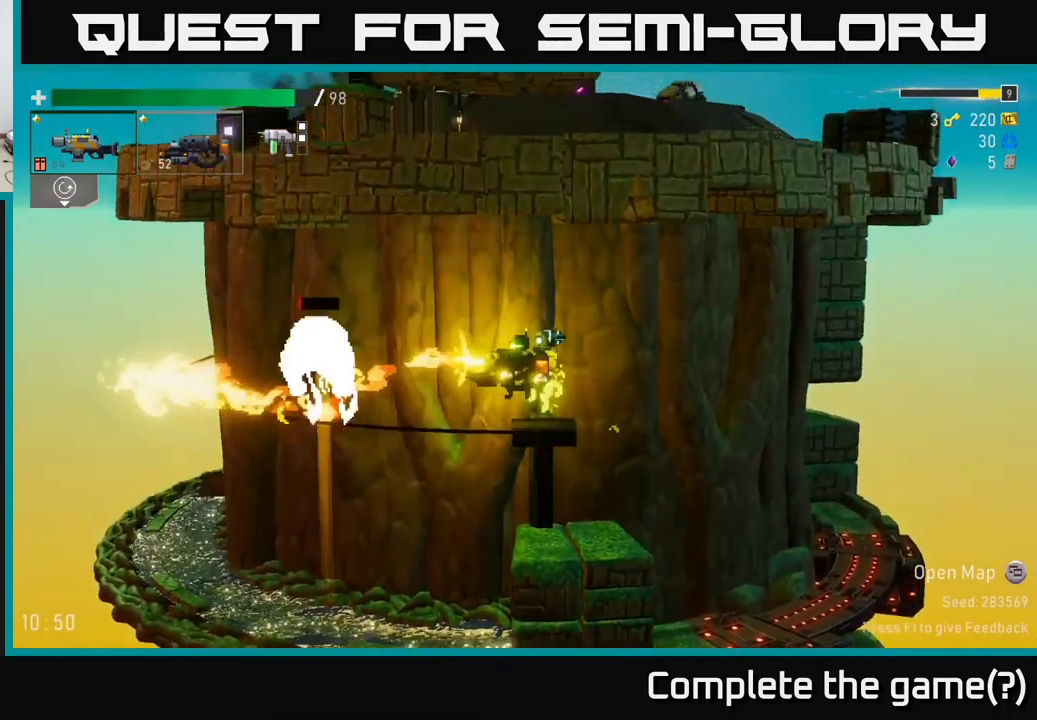
{"buttons": [], "left_stick": "center", "right_stick": "center", "events": [[284, "R2", "up"]]}
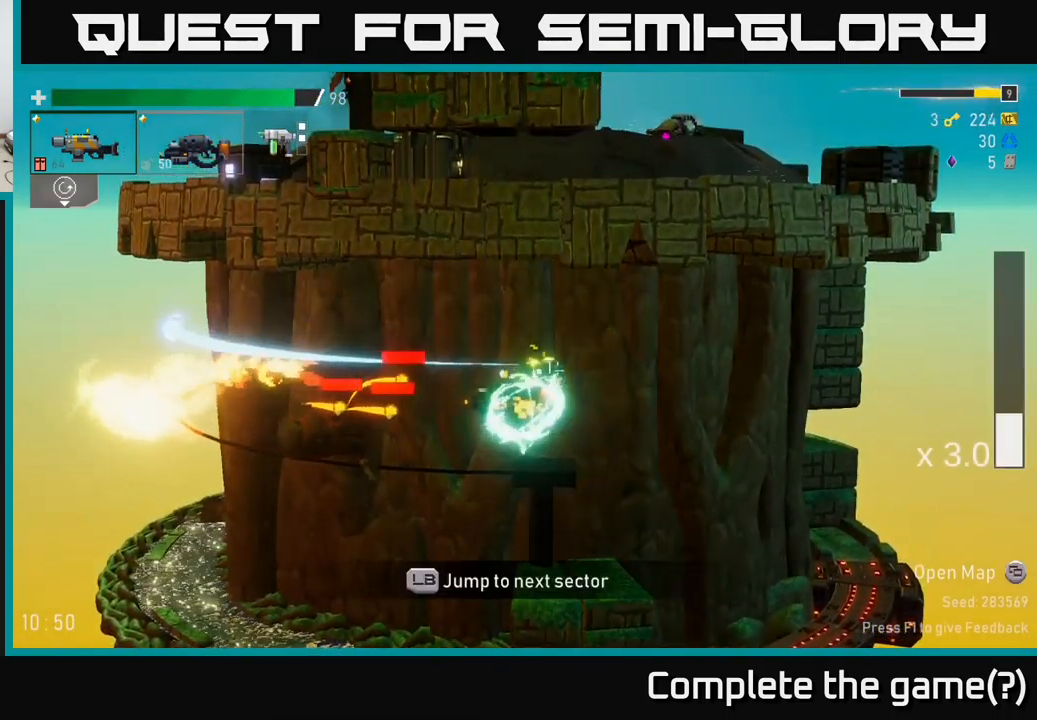
{"buttons": [], "left_stick": "center", "right_stick": "center", "events": [[17, "R2", "down"], [350, "R2", "up"]]}
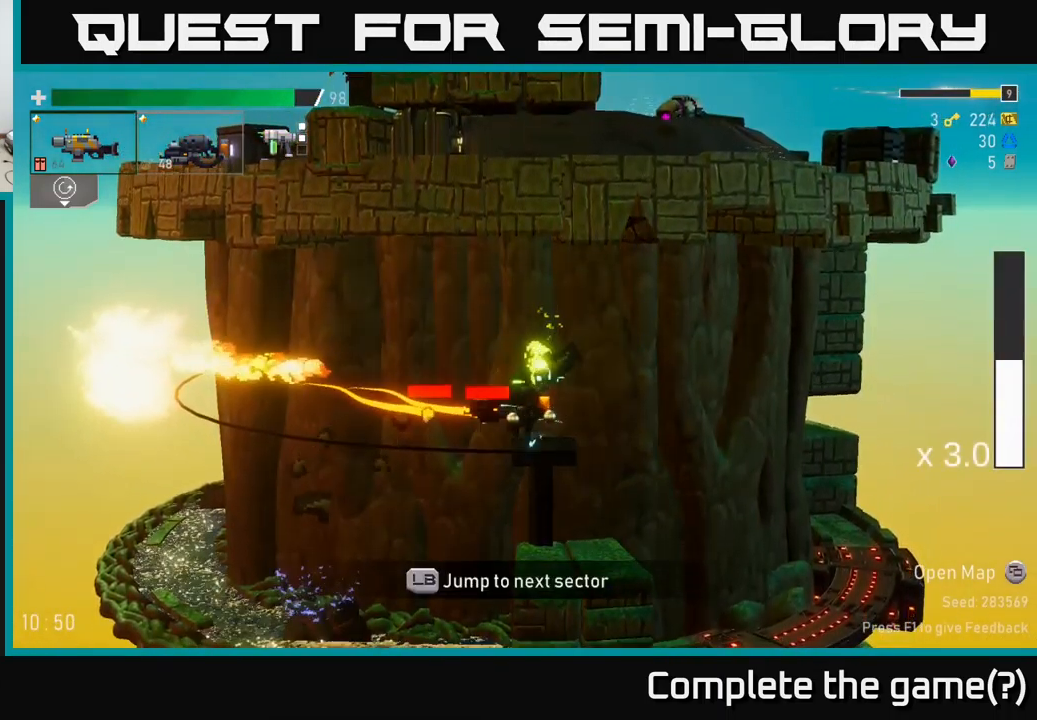
{"buttons": [], "left_stick": "right", "right_stick": "center", "events": [[50, "R2", "down"], [100, "A", "down"], [200, "left_stick", "right"], [217, "R2", "up"], [217, "X", "down"], [317, "A", "up"], [350, "X", "up"]]}
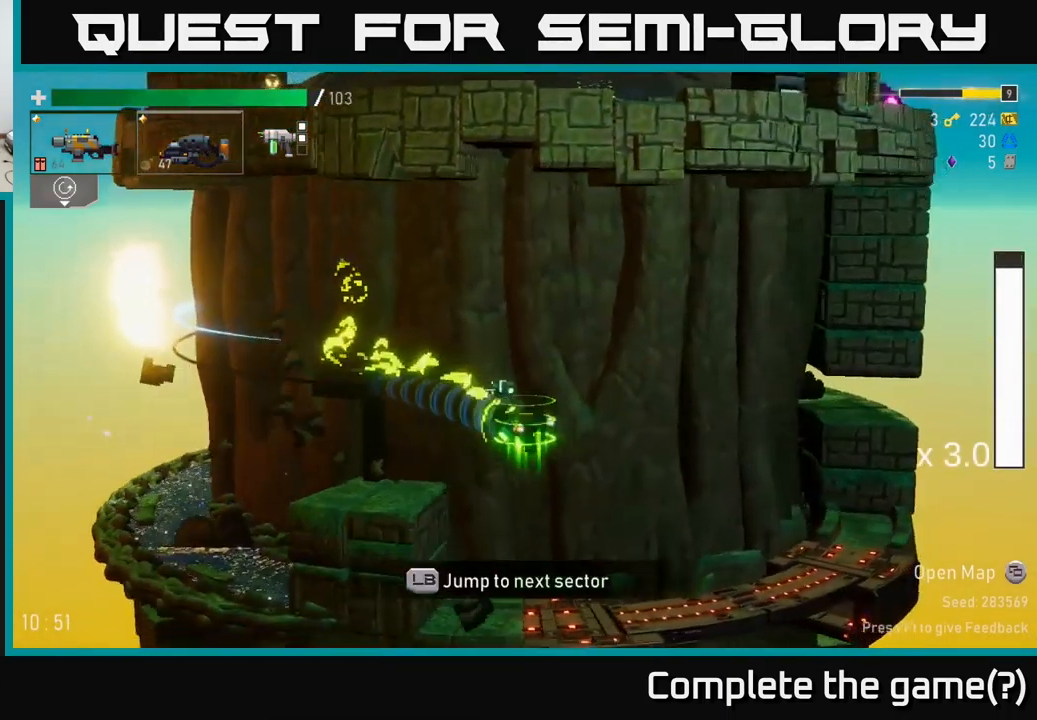
{"buttons": [], "left_stick": "left", "right_stick": "center", "events": [[234, "left_stick", "left"], [284, "A", "down"], [350, "X", "down"], [500, "A", "up"], [500, "X", "up"]]}
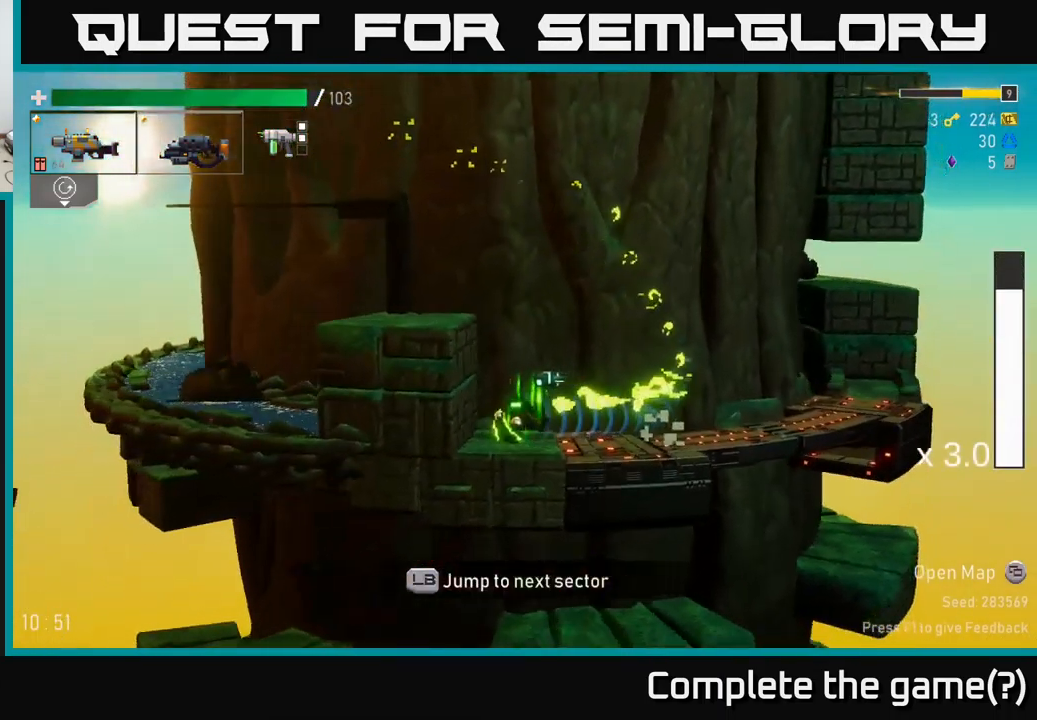
{"buttons": [], "left_stick": "right", "right_stick": "center", "events": [[150, "left_stick", "right"]]}
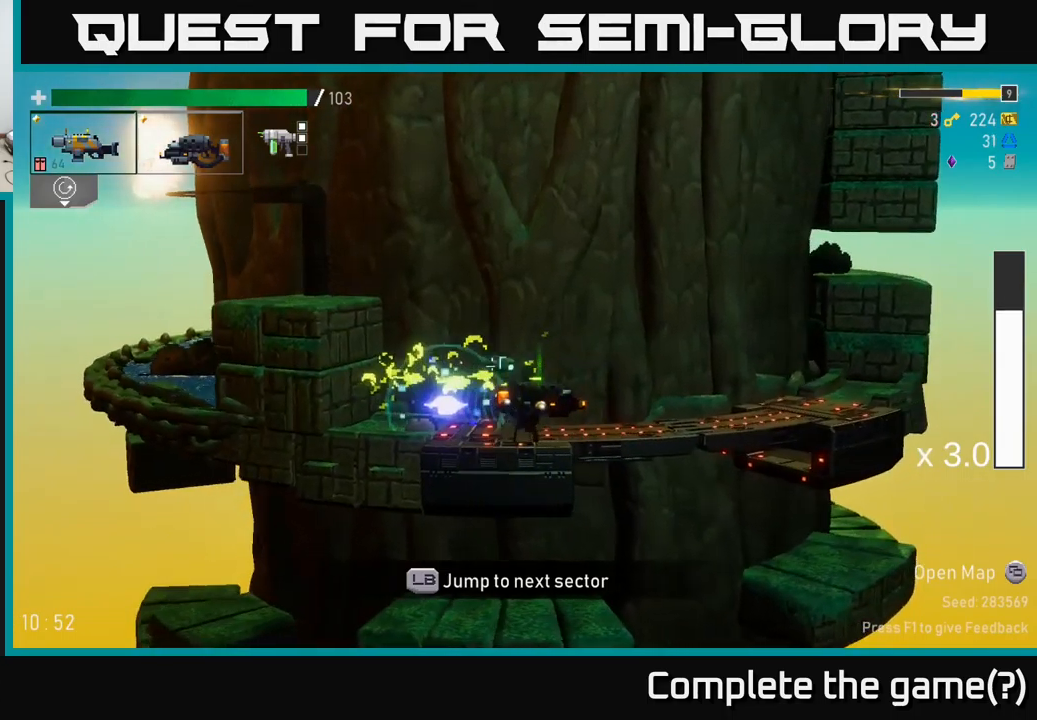
{"buttons": ["A"], "left_stick": "right", "right_stick": "center", "events": [[400, "A", "down"]]}
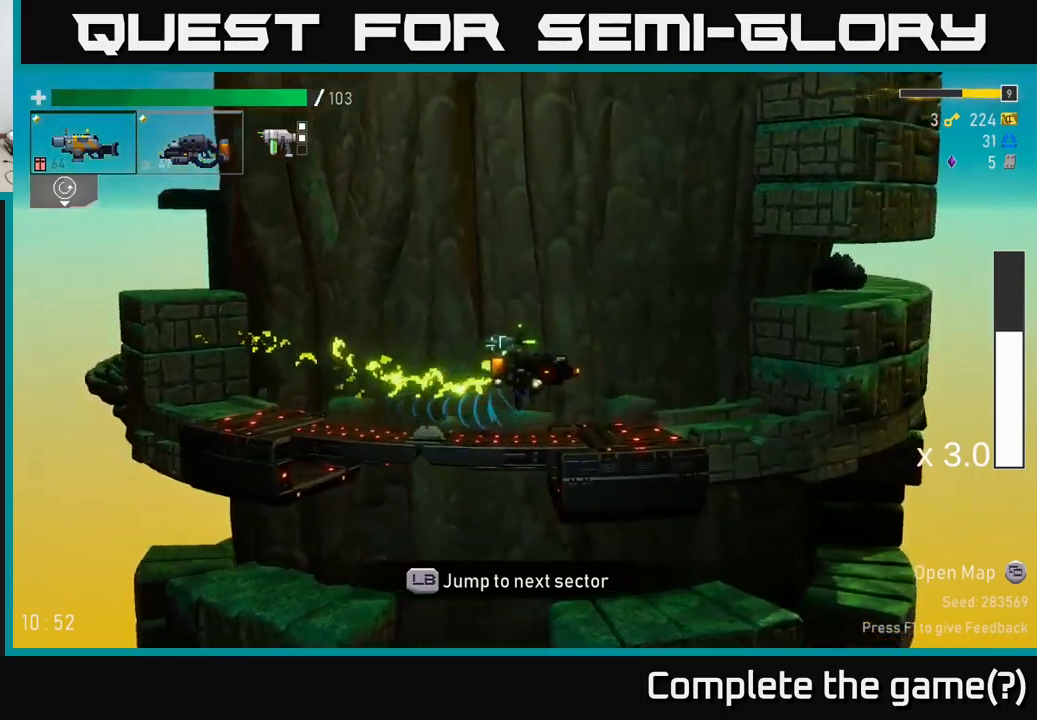
{"buttons": ["X"], "left_stick": "right", "right_stick": "center", "events": [[233, "A", "up"], [333, "A", "down"], [416, "X", "down"], [466, "A", "up"]]}
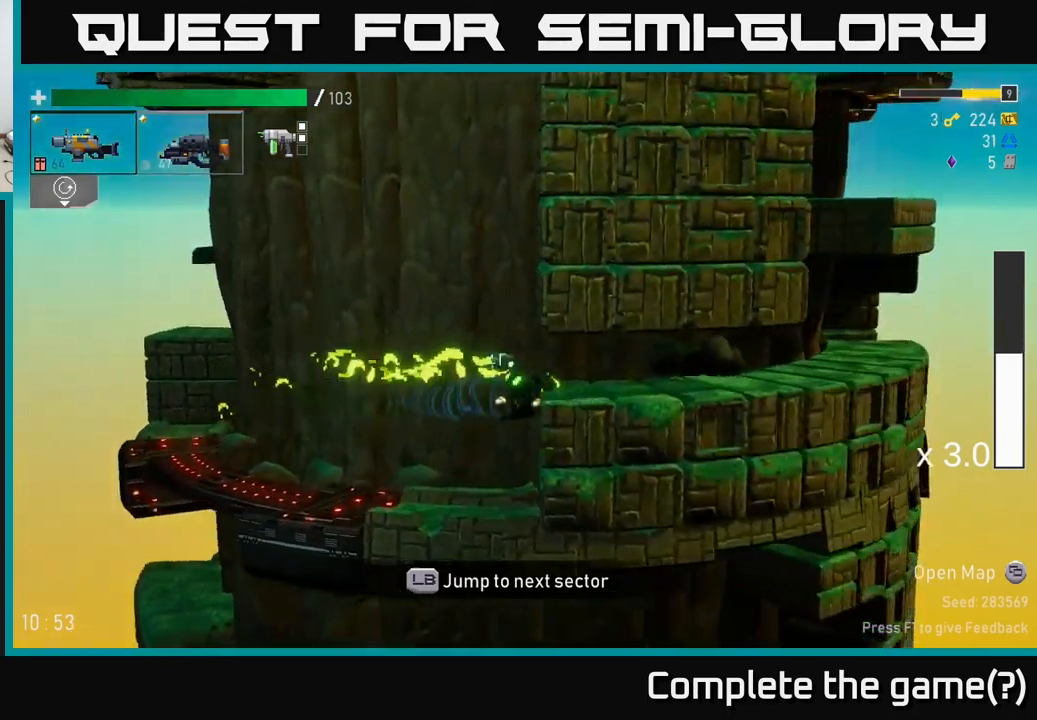
{"buttons": [], "left_stick": "right", "right_stick": "center", "events": [[16, "X", "up"], [366, "L1", "down"], [483, "L1", "up"]]}
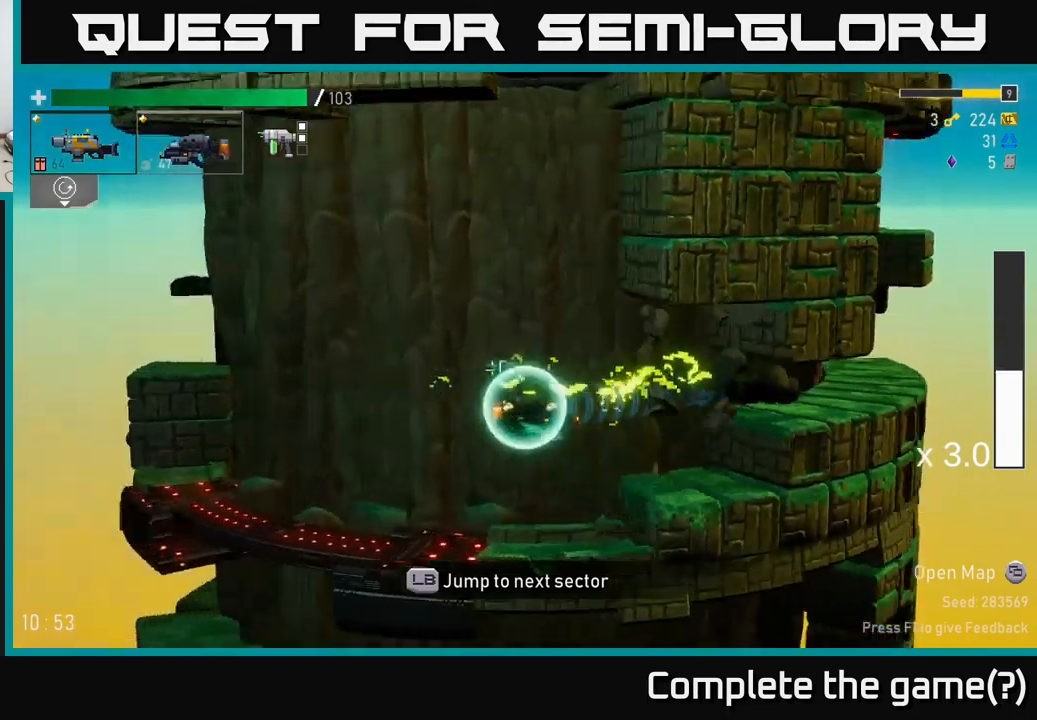
{"buttons": [], "left_stick": "center", "right_stick": "center", "events": [[66, "left_stick", "center"]]}
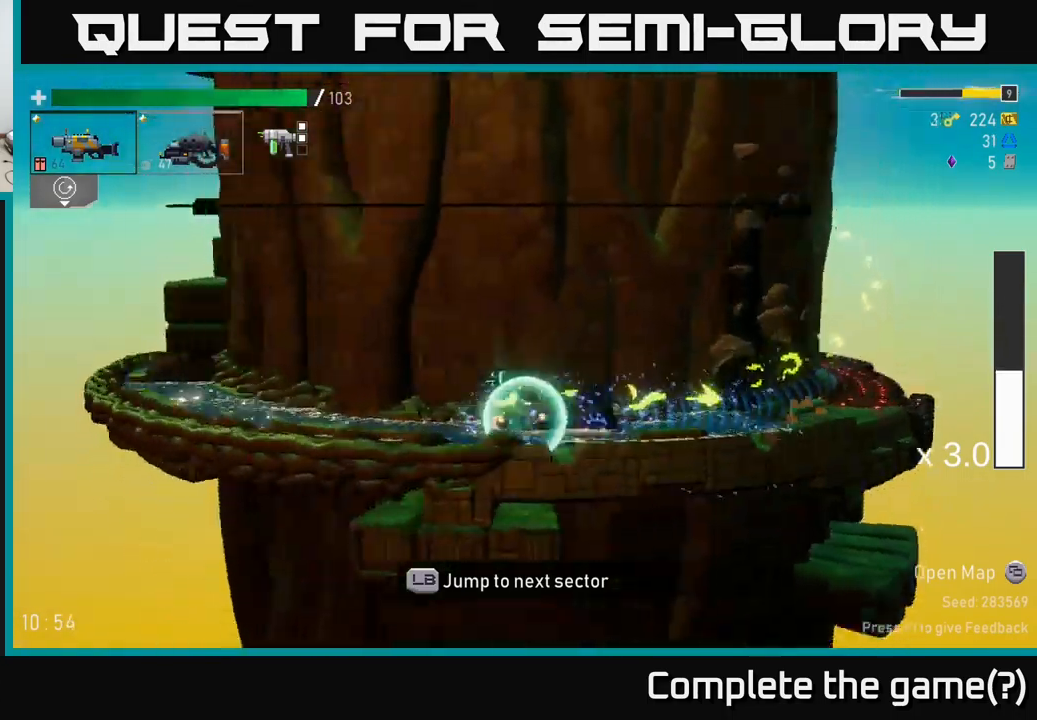
{"buttons": [], "left_stick": "center", "right_stick": "center", "events": []}
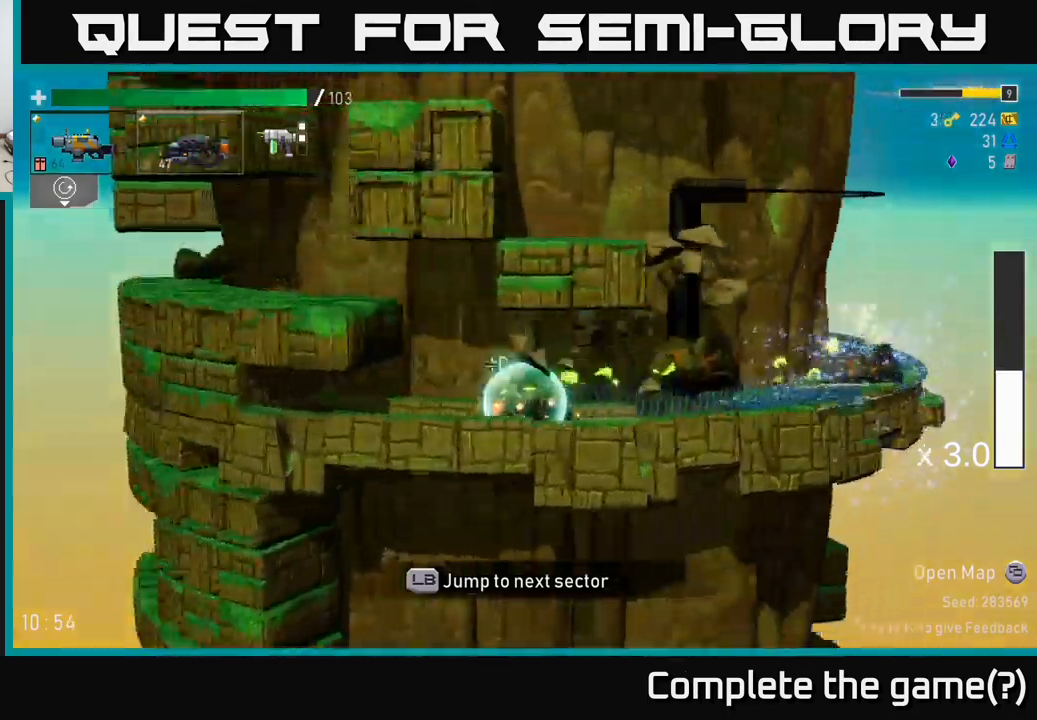
{"buttons": [], "left_stick": "center", "right_stick": "center", "events": []}
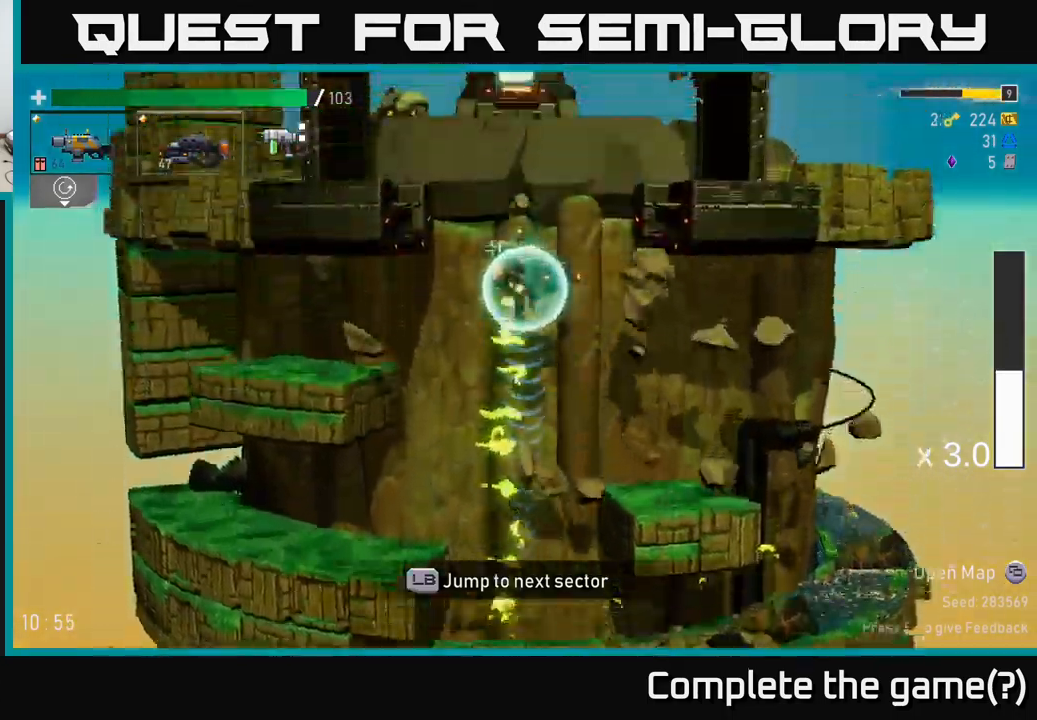
{"buttons": [], "left_stick": "center", "right_stick": "center", "events": [[266, "left_stick", "down-left"], [466, "left_stick", "center"]]}
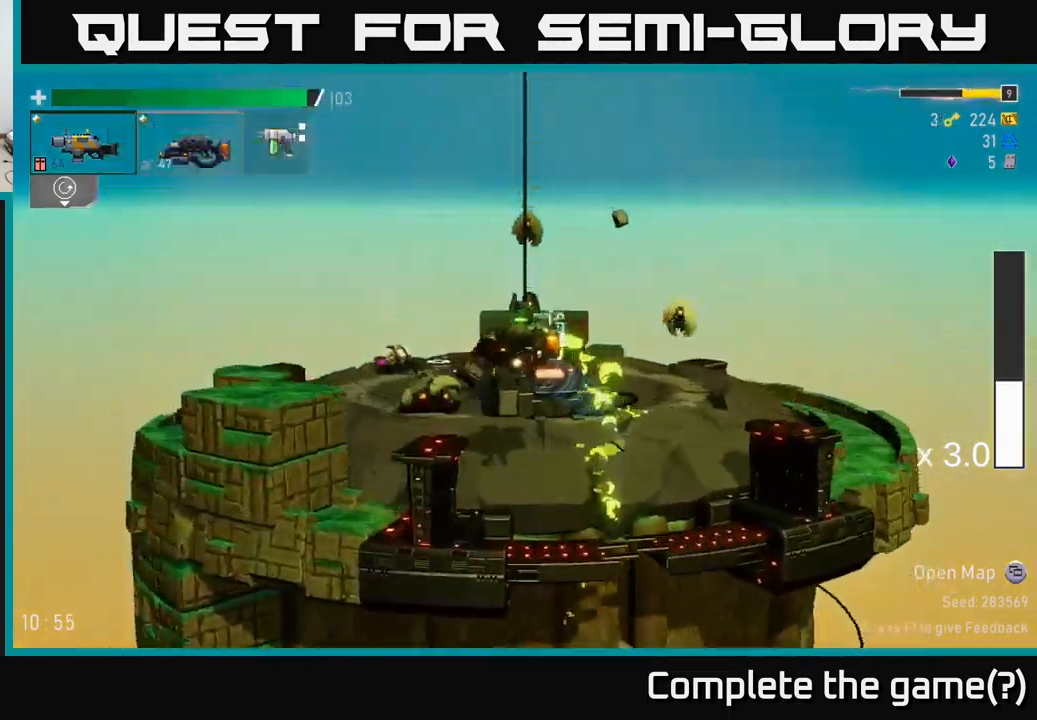
{"buttons": [], "left_stick": "left", "right_stick": "center", "events": [[66, "left_stick", "right"], [300, "L2", "down"], [300, "left_stick", "left"], [416, "L2", "up"]]}
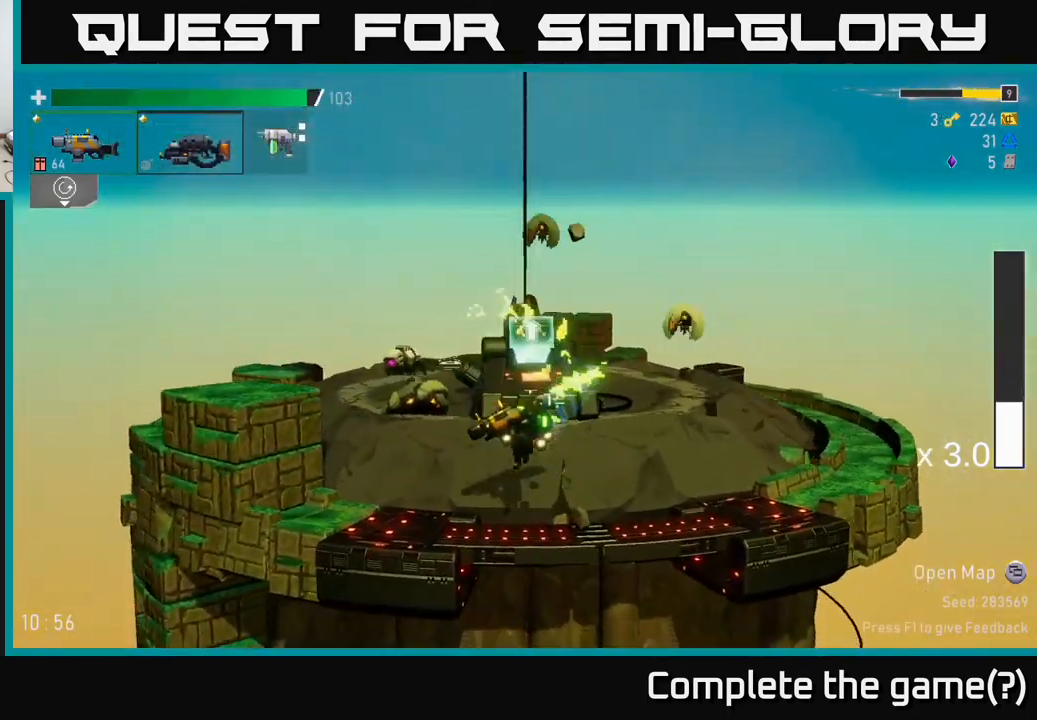
{"buttons": ["R2"], "left_stick": "right", "right_stick": "center", "events": [[183, "left_stick", "right"], [200, "A", "down"], [366, "A", "up"], [483, "R2", "down"]]}
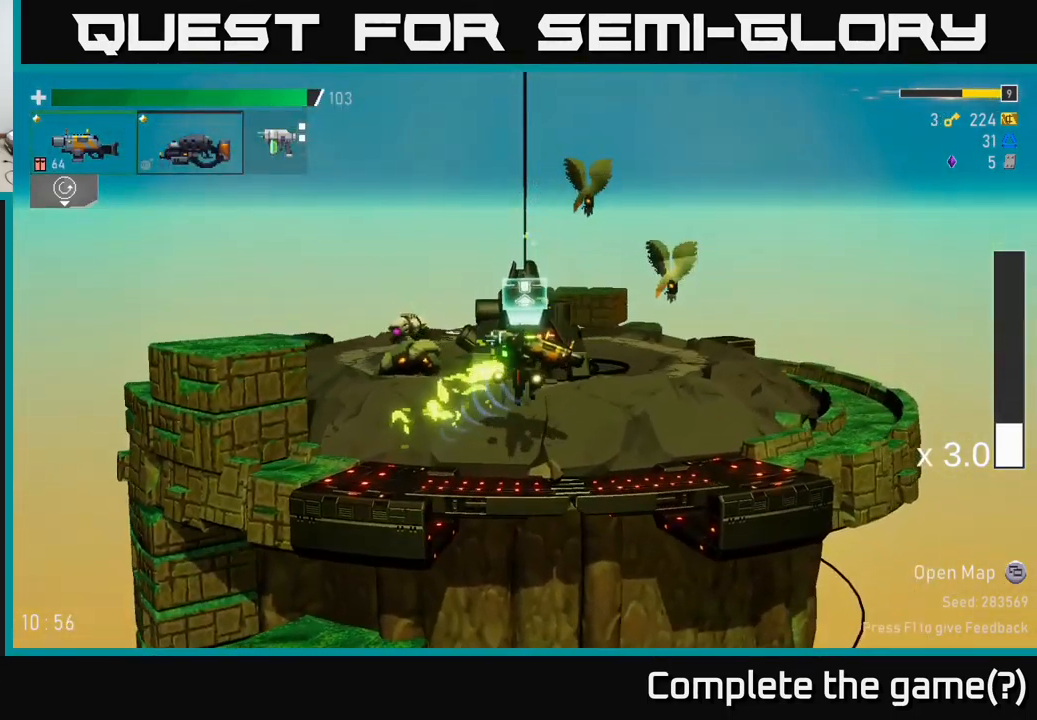
{"buttons": [], "left_stick": "right", "right_stick": "center", "events": [[83, "R2", "up"], [267, "A", "down"], [300, "R2", "down"], [433, "A", "up"], [433, "R2", "up"]]}
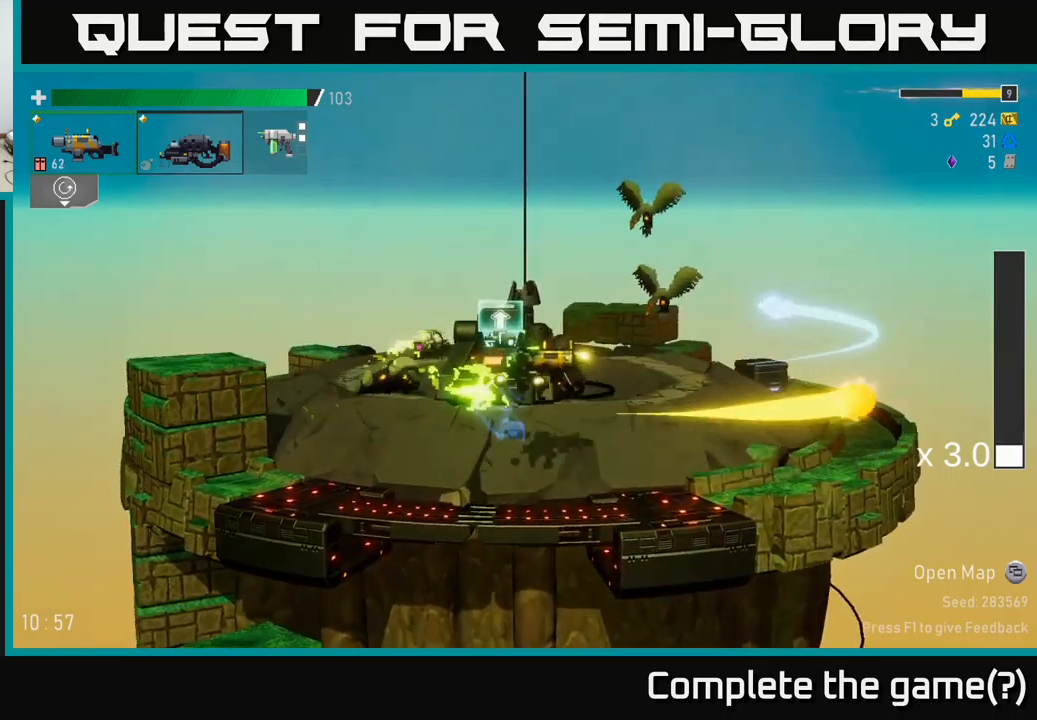
{"buttons": ["R2"], "left_stick": "right", "right_stick": "center", "events": [[133, "R2", "down"], [167, "A", "down"], [283, "R2", "up"], [317, "A", "up"], [433, "R2", "down"]]}
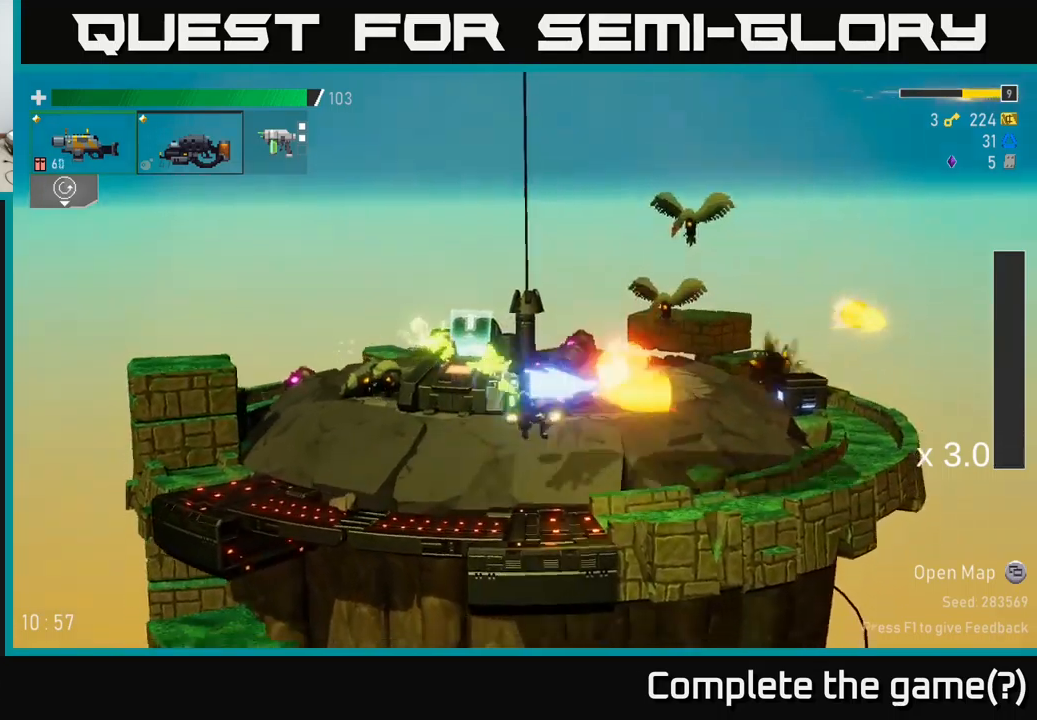
{"buttons": [], "left_stick": "right", "right_stick": "center", "events": [[67, "R2", "up"]]}
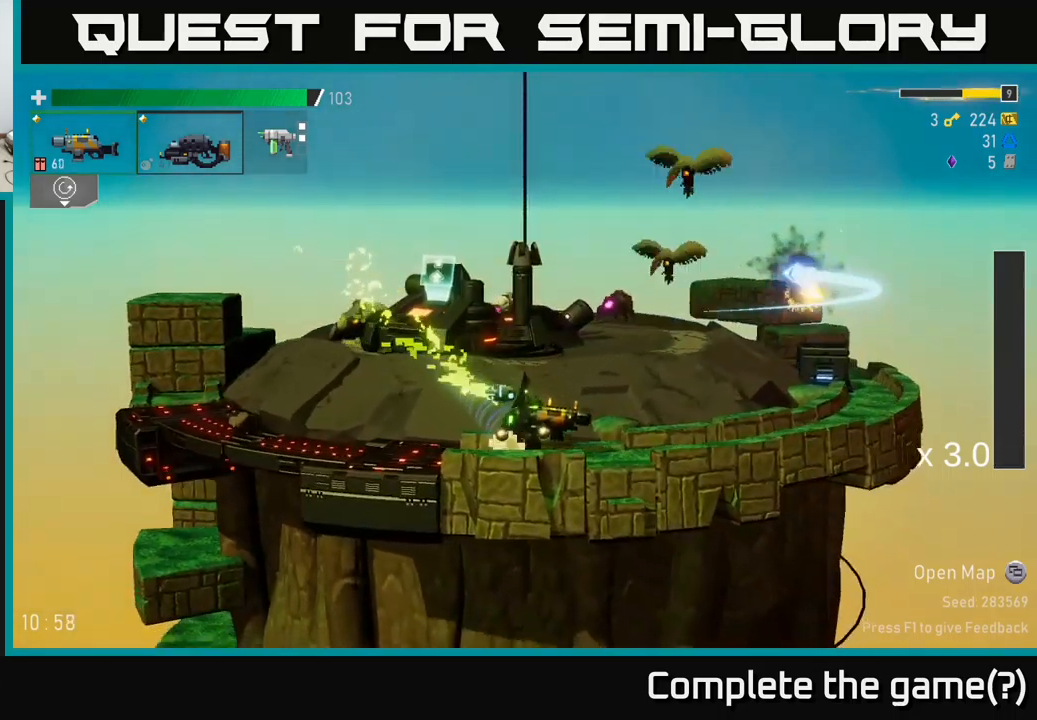
{"buttons": ["A"], "left_stick": "right", "right_stick": "center", "events": [[433, "A", "down"]]}
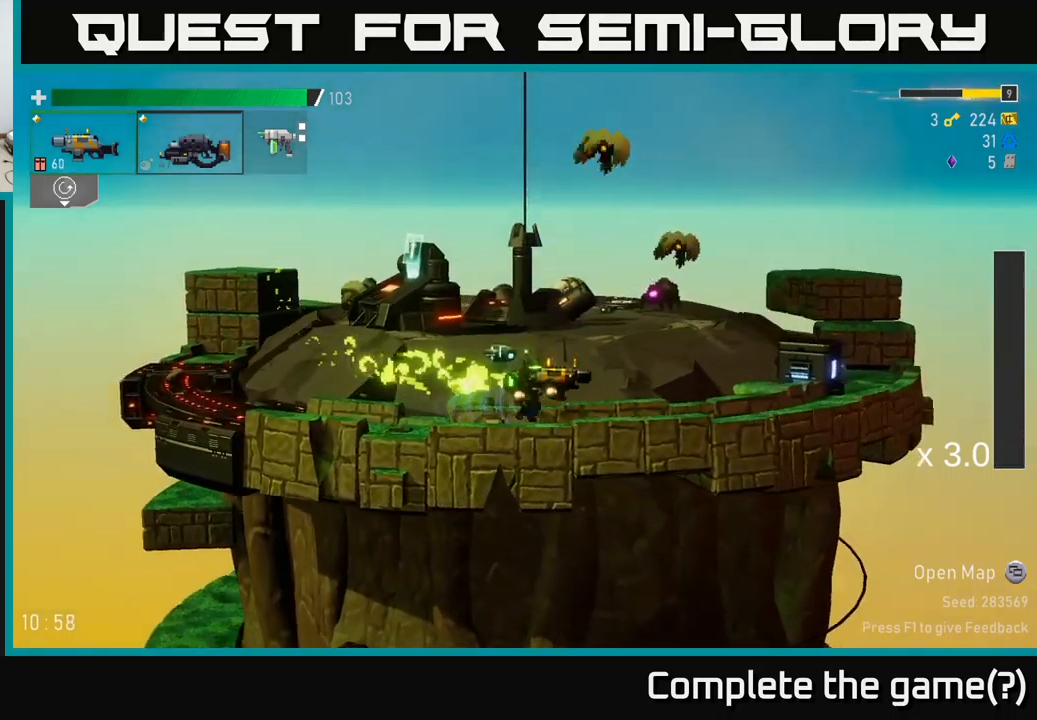
{"buttons": [], "left_stick": "right", "right_stick": "center", "events": [[83, "A", "up"], [167, "A", "down"], [350, "A", "up"], [350, "R2", "down"], [450, "R2", "up"]]}
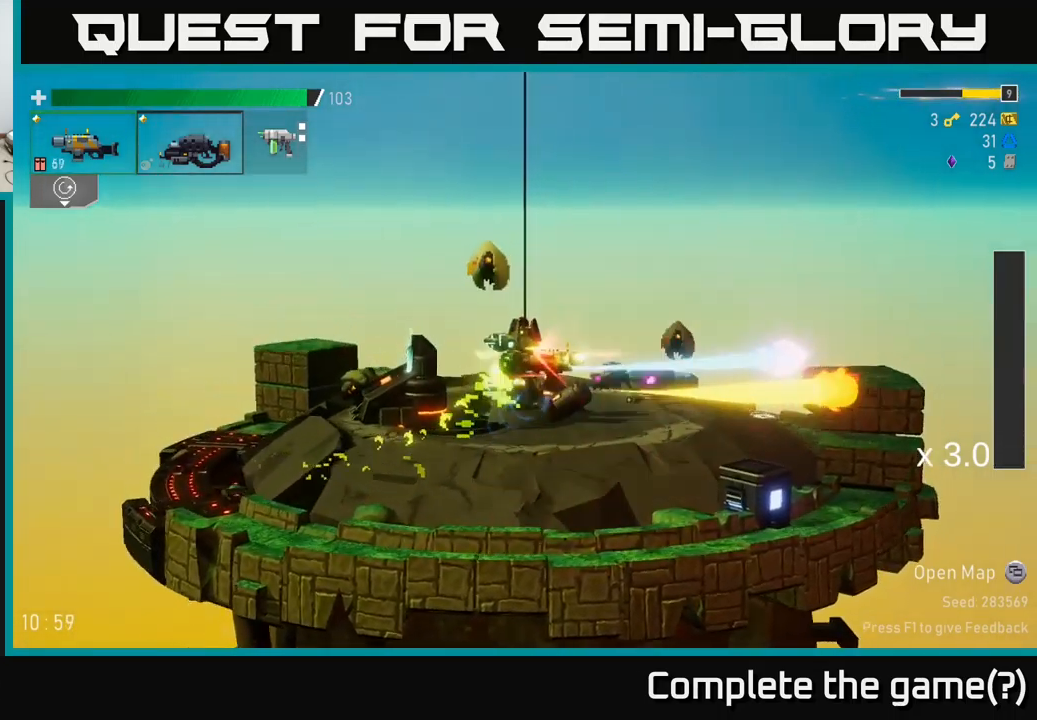
{"buttons": ["A"], "left_stick": "right", "right_stick": "center", "events": [[300, "R2", "down"], [417, "R2", "up"], [483, "A", "down"]]}
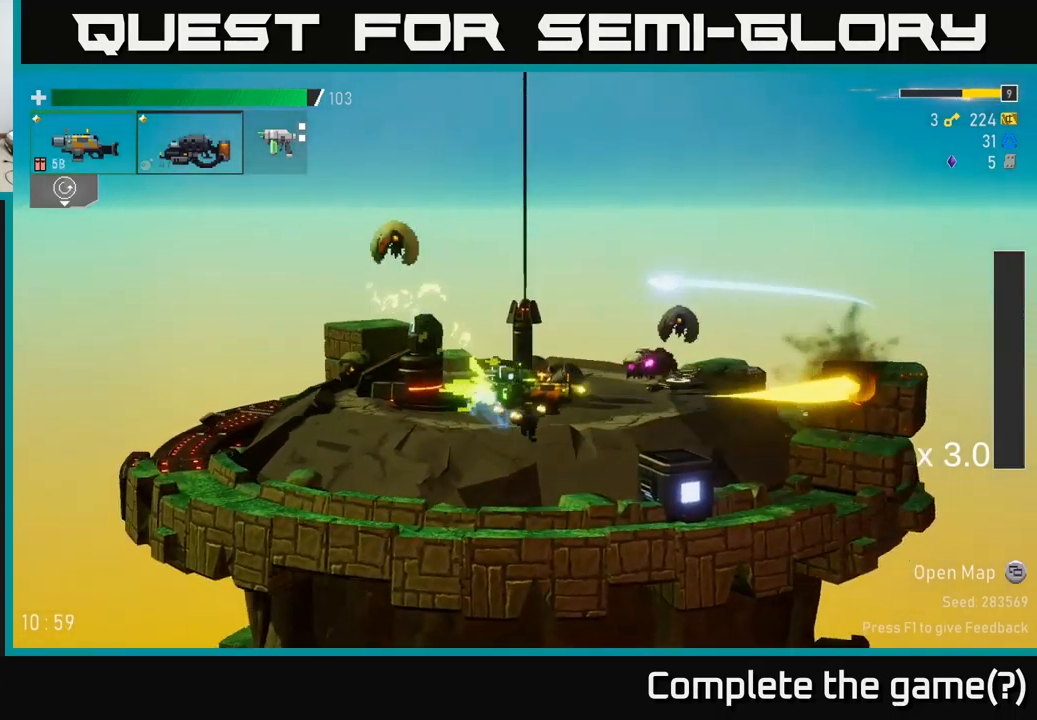
{"buttons": [], "left_stick": "right", "right_stick": "center", "events": [[150, "A", "up"], [233, "R2", "down"], [350, "R2", "up"]]}
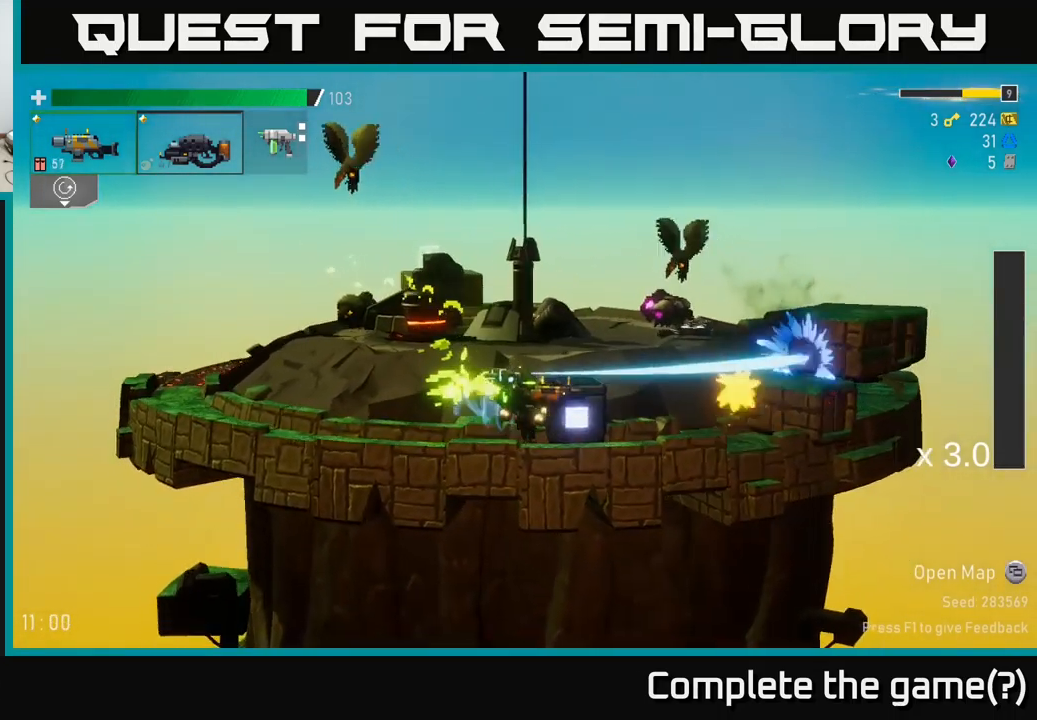
{"buttons": [], "left_stick": "right", "right_stick": "center", "events": [[167, "A", "down"], [233, "X", "down"], [267, "A", "up"], [300, "X", "up"], [300, "left_stick", "center"], [450, "left_stick", "right"]]}
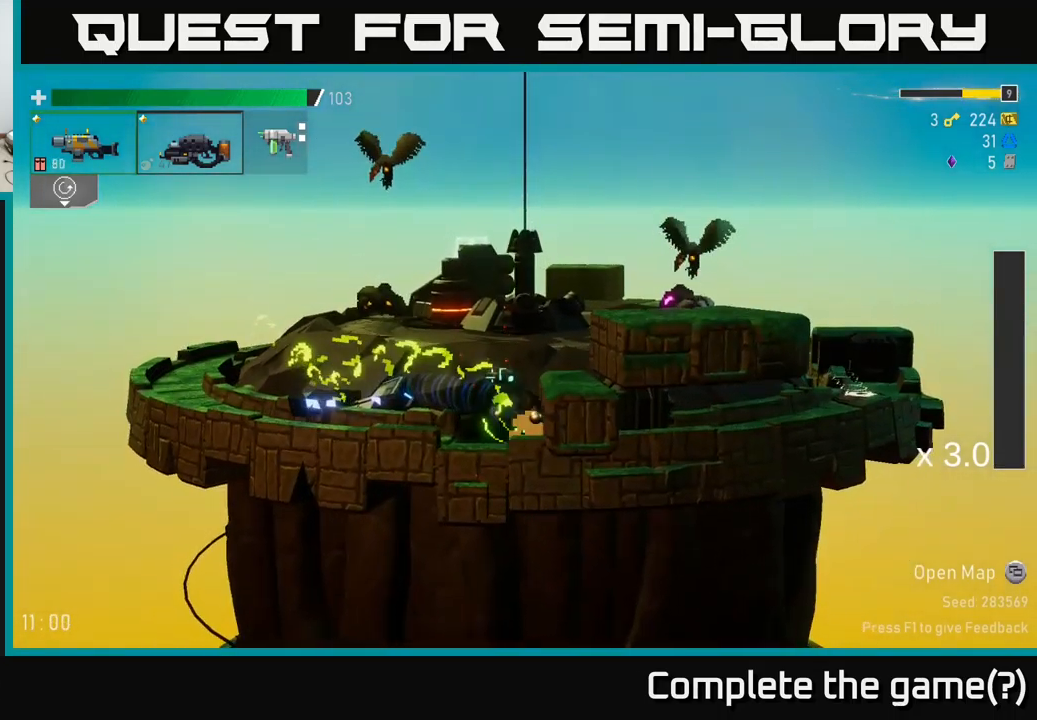
{"buttons": [], "left_stick": "right", "right_stick": "center", "events": [[50, "A", "down"], [233, "A", "up"], [350, "A", "down"], [500, "A", "up"]]}
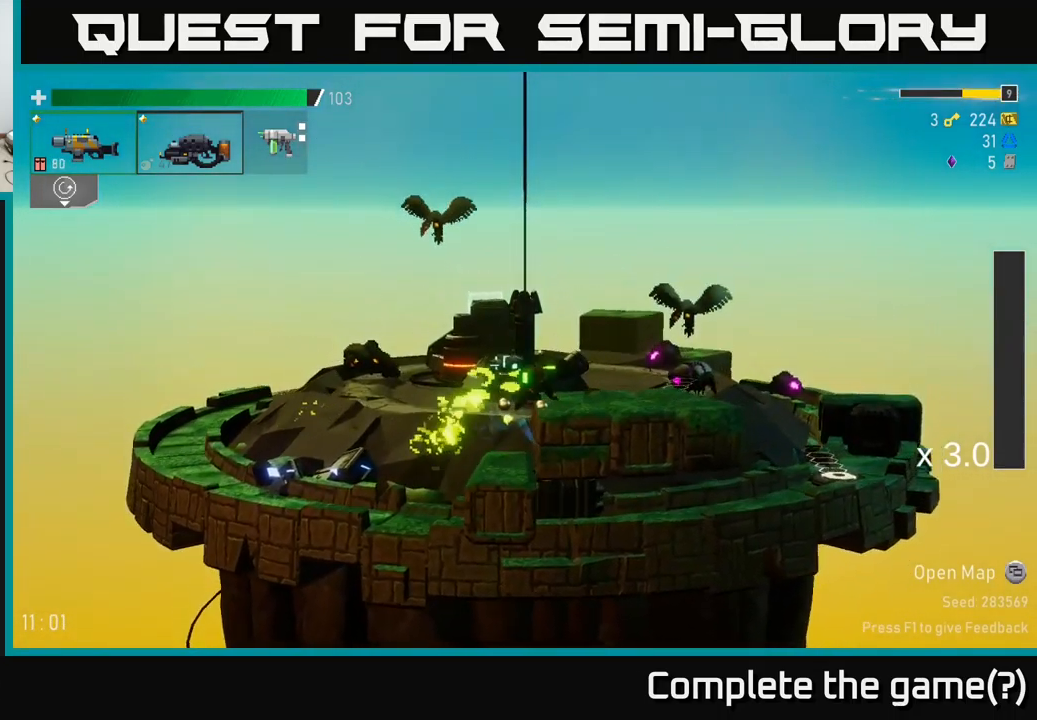
{"buttons": [], "left_stick": "right", "right_stick": "center", "events": [[83, "A", "down"], [217, "A", "up"], [250, "X", "down"], [383, "X", "up"]]}
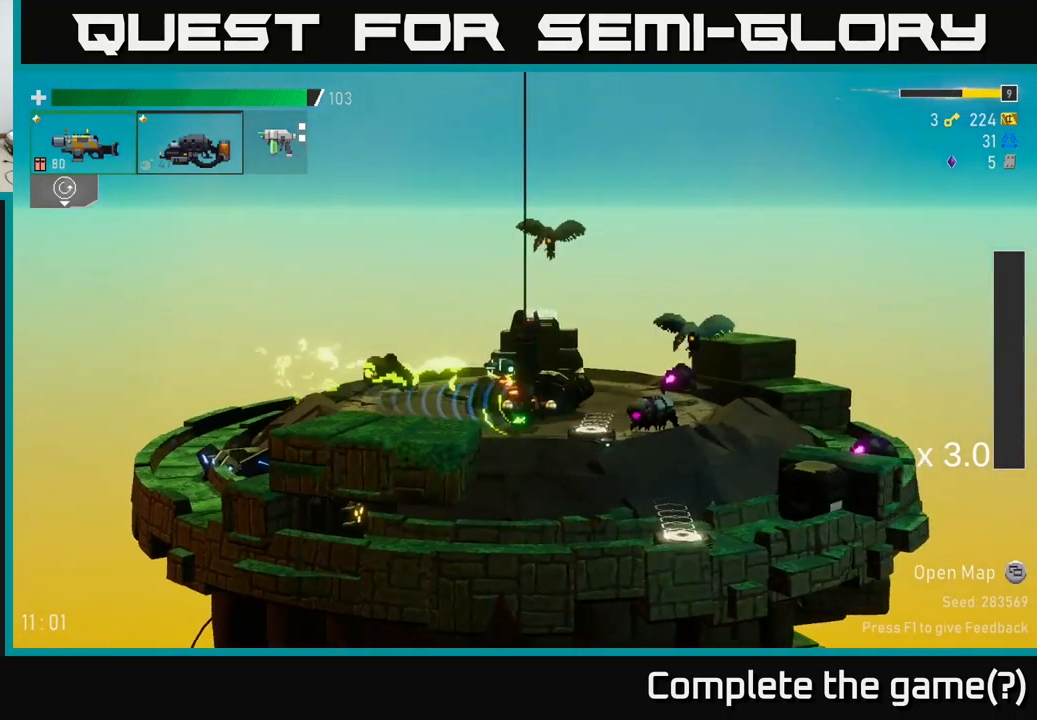
{"buttons": ["Y"], "left_stick": "down-right", "right_stick": "center", "events": [[317, "left_stick", "left"], [400, "Y", "down"], [450, "left_stick", "down-right"]]}